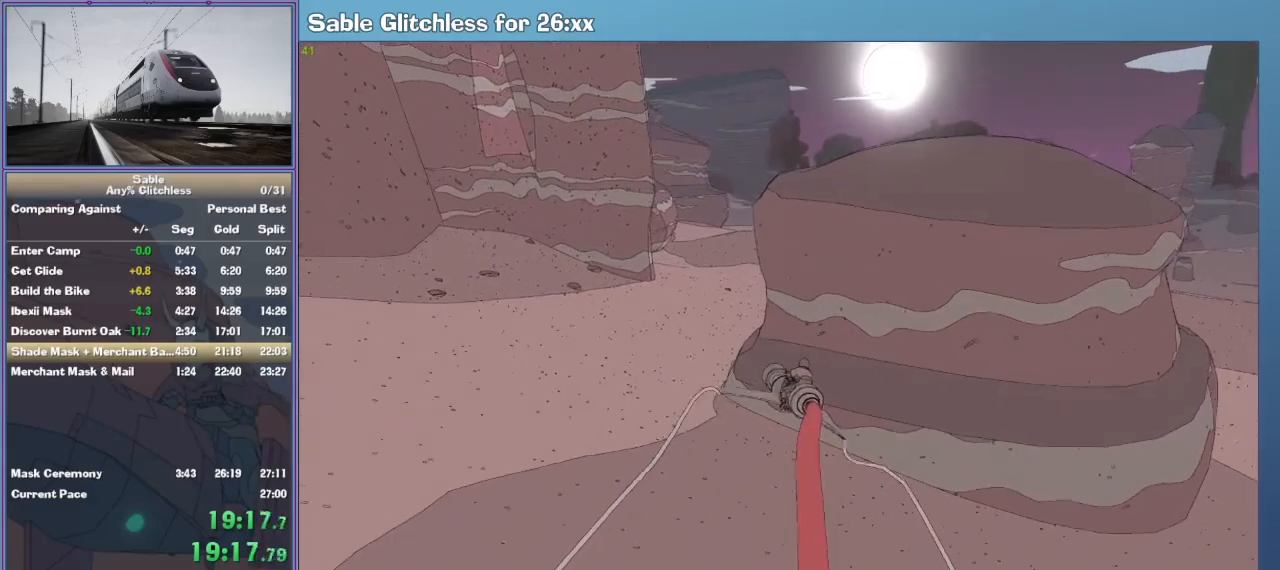
Gameplay with keyboard and mouse; each line is a JSON object with the keys and mouse buttons held at the frame after it. "events" lists presses ("down") and releases ("up") of "1", "2", "3", "4", "5", "a", "alt", "backspace", "c", "ctrl", "d", "down", "e", "escape", "f", "insert", "left", "o", "p", "q", "r", "return", "right", "s", "shift", "space", "tab", "up", "v", "w", "x", "z", "mouse_left", "mouse_middle", "mouse_right", "mouse_wheel_up" and "mouse_wheel_down" between this image and that frame as [ms after this image, input, new state], when the widget could be followed in between. "mouse_left", "mouse_middle", "mouse_right", "mouse_wheel_up", "mouse_wheel_down" = the "left", "middle", "right", "wheel_up", "wheel_down" buttons of the "mouse" list. No other keys are recorded. Mouse movement is not recorded.
{"keys": ["w"], "mouse": [], "events": [[200, "a", "down"], [267, "a", "up"]]}
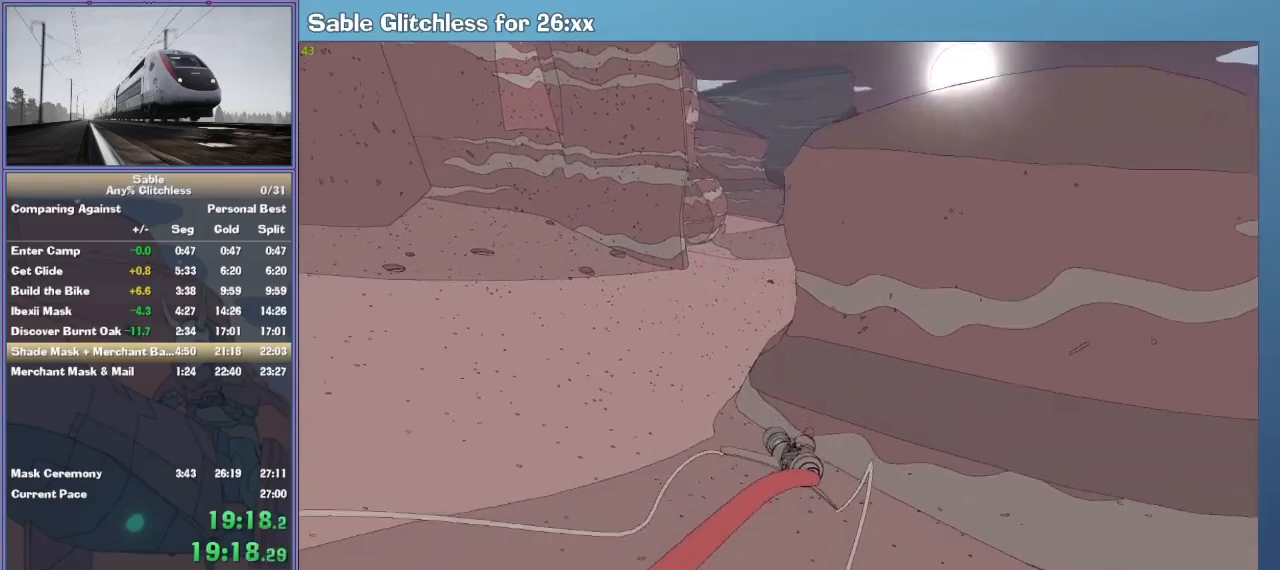
{"keys": ["a", "w"], "mouse": [], "events": [[100, "a", "down"], [200, "a", "up"], [400, "a", "down"]]}
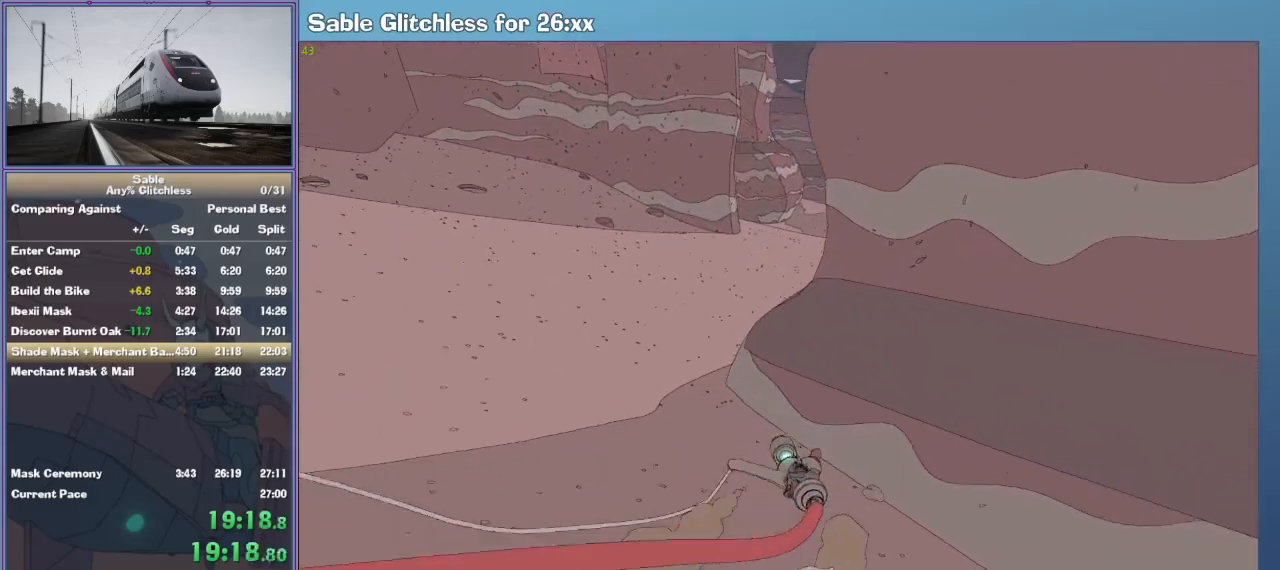
{"keys": ["d", "w"], "mouse": [], "events": [[33, "a", "up"], [167, "a", "down"], [267, "a", "up"], [433, "d", "down"]]}
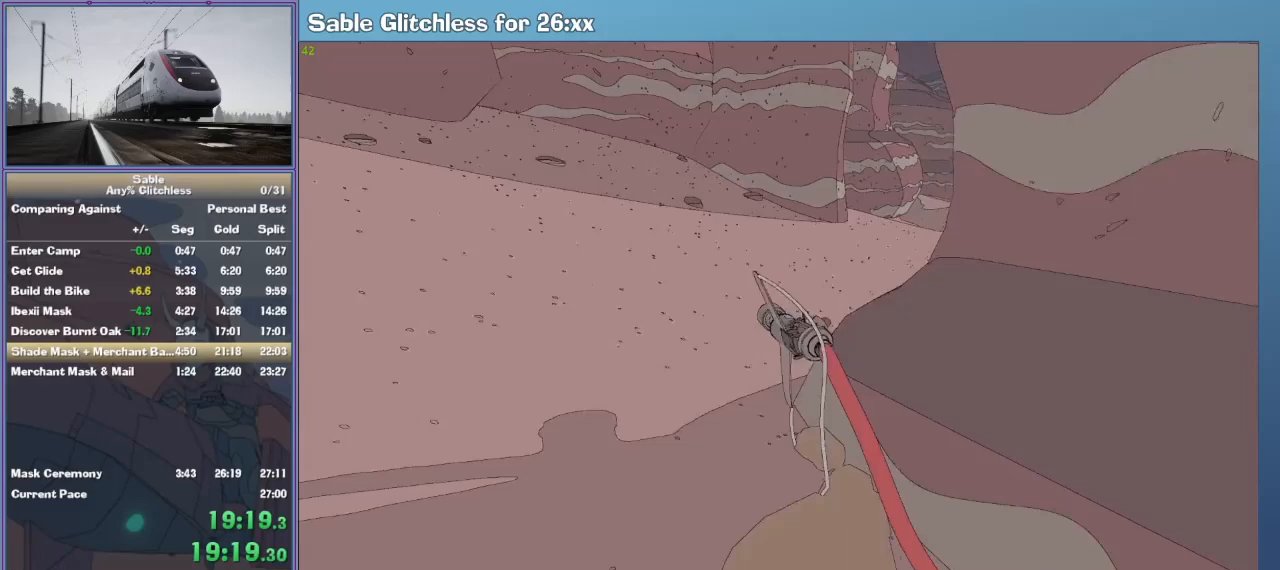
{"keys": ["d", "w"], "mouse": [], "events": []}
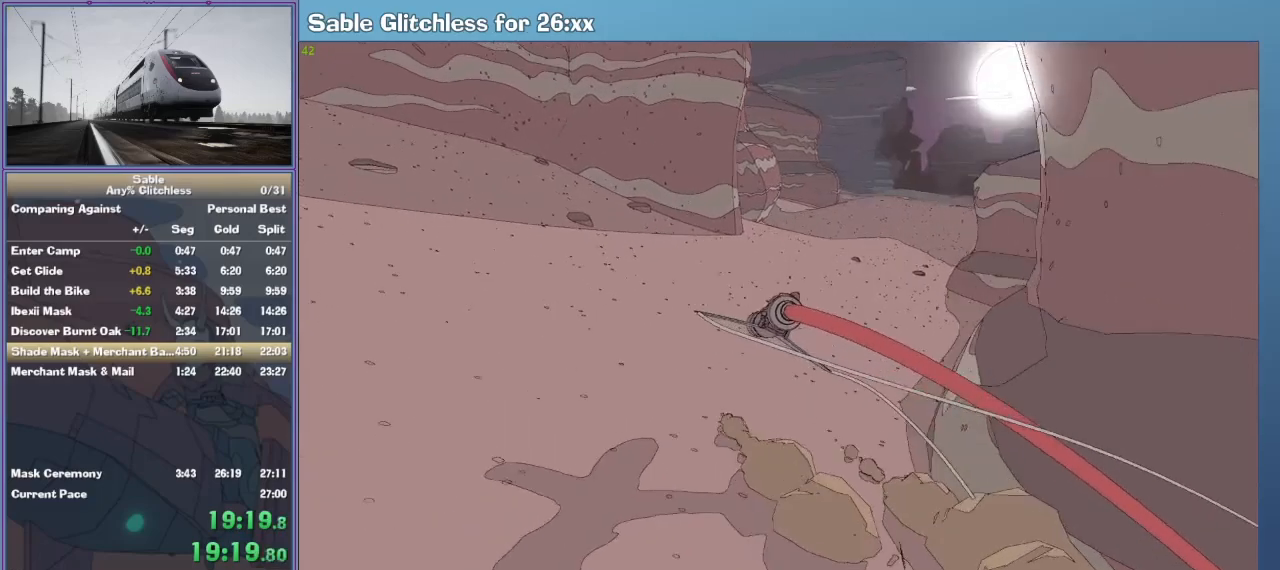
{"keys": ["d", "w"], "mouse": [], "events": [[67, "d", "up"], [433, "d", "down"]]}
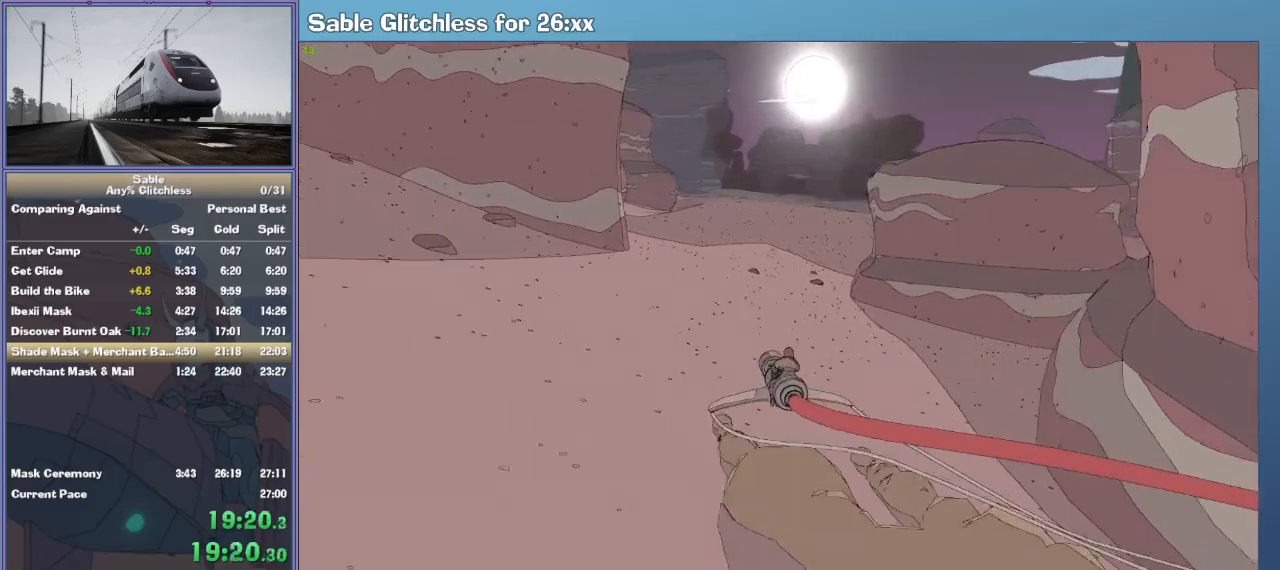
{"keys": ["w"], "mouse": [], "events": [[67, "d", "up"]]}
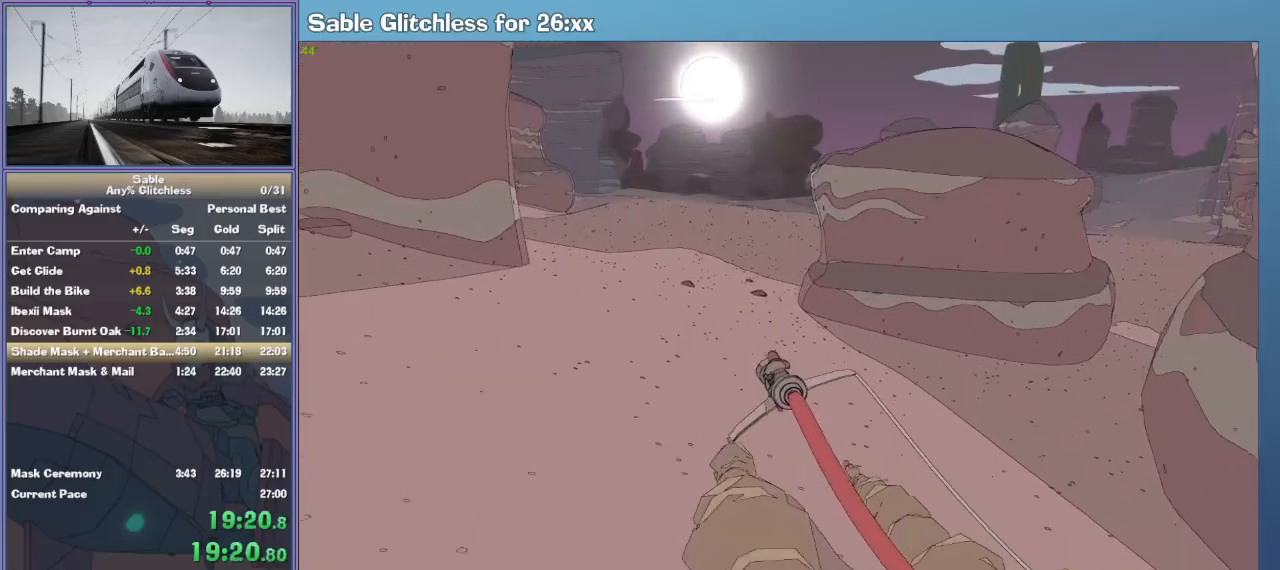
{"keys": ["w"], "mouse": [], "events": [[433, "d", "down"], [500, "d", "up"]]}
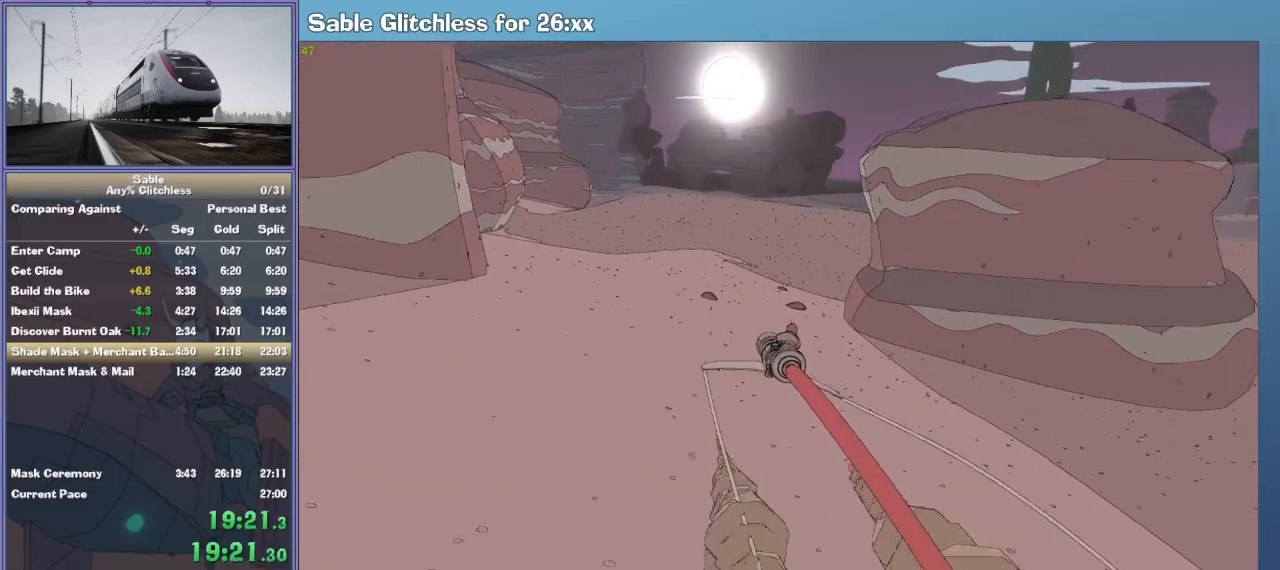
{"keys": ["w"], "mouse": [], "events": []}
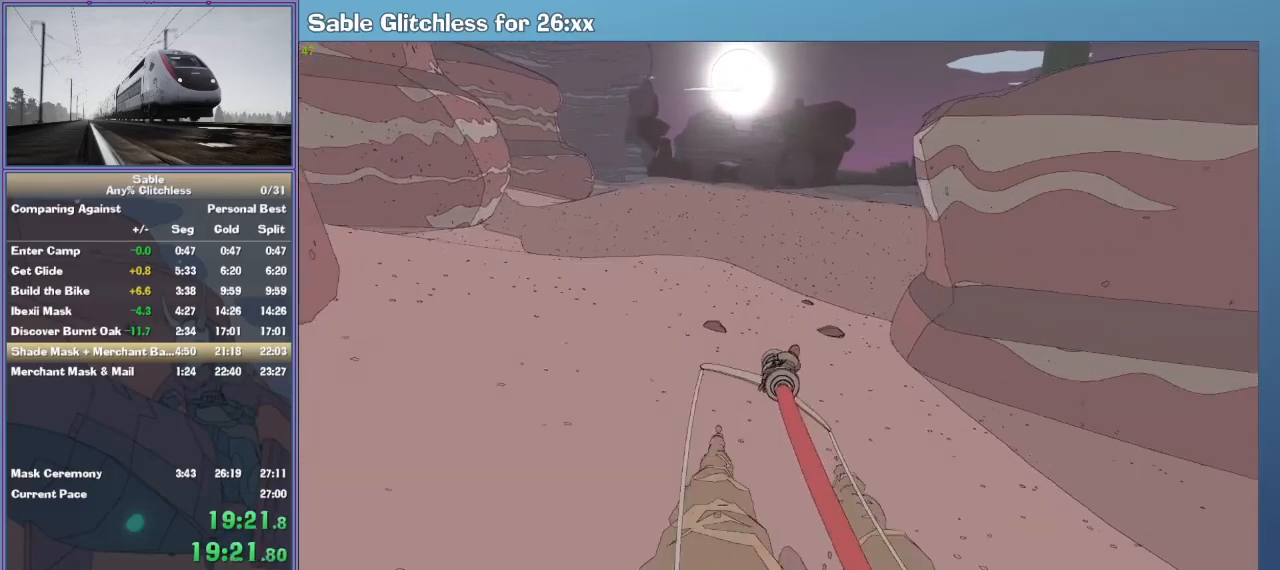
{"keys": ["w"], "mouse": [], "events": []}
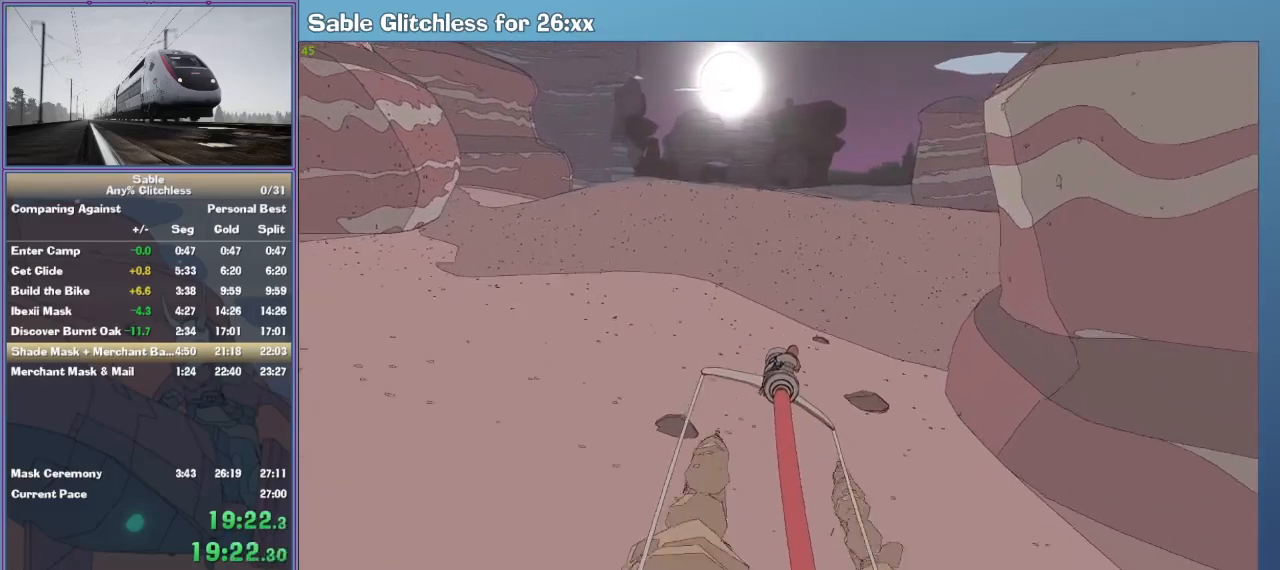
{"keys": ["w"], "mouse": [], "events": []}
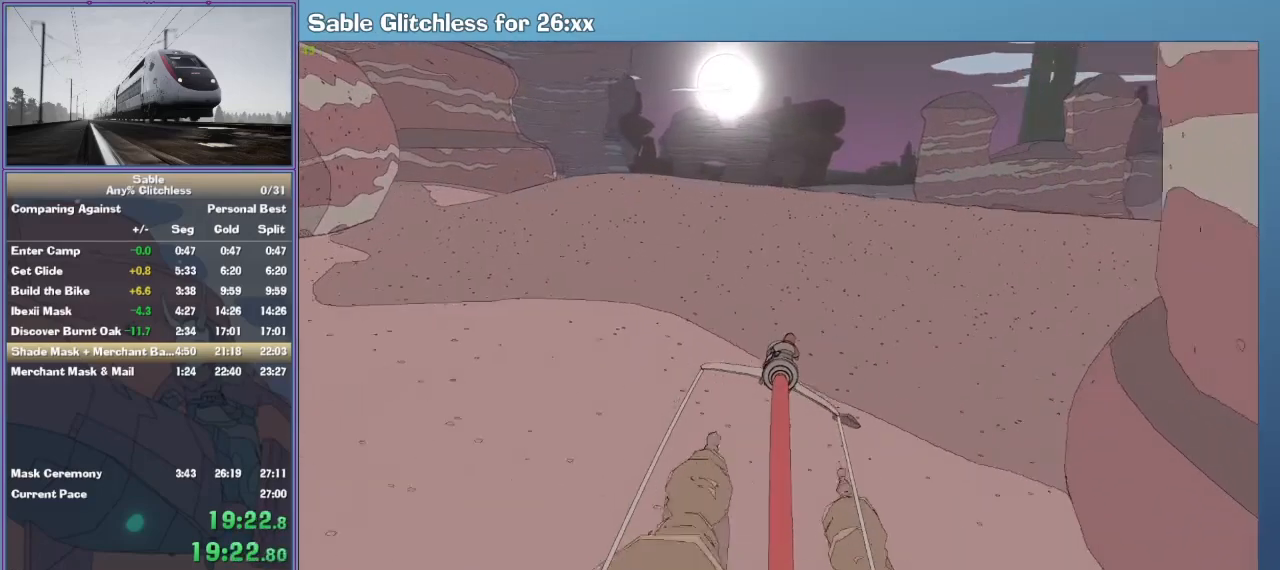
{"keys": ["w"], "mouse": [], "events": []}
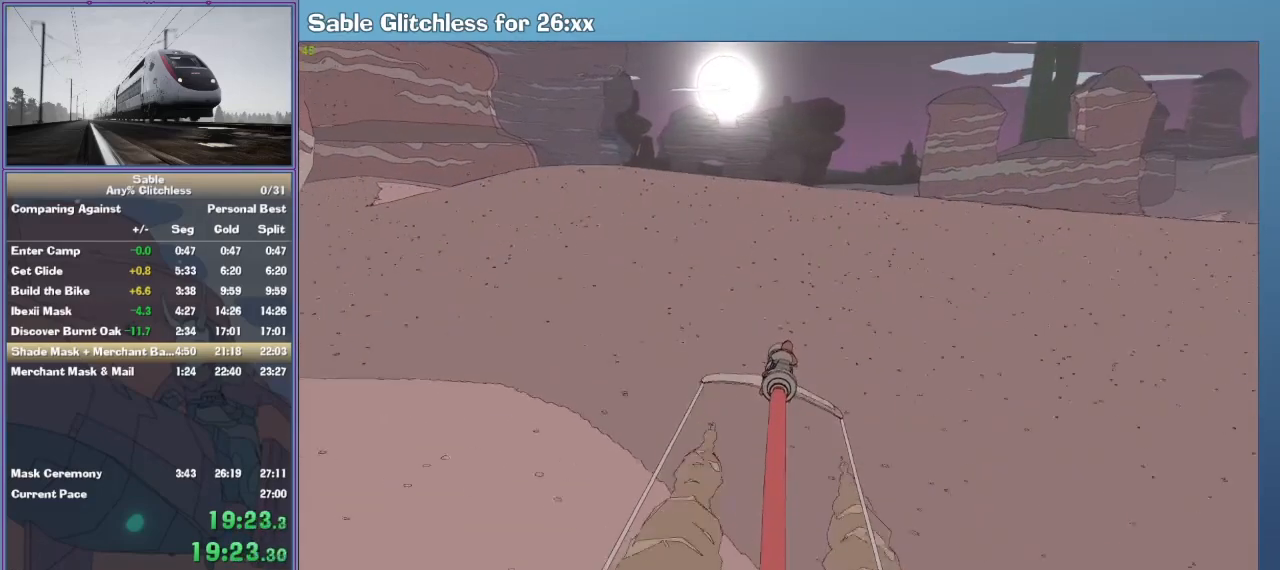
{"keys": ["w"], "mouse": [], "events": []}
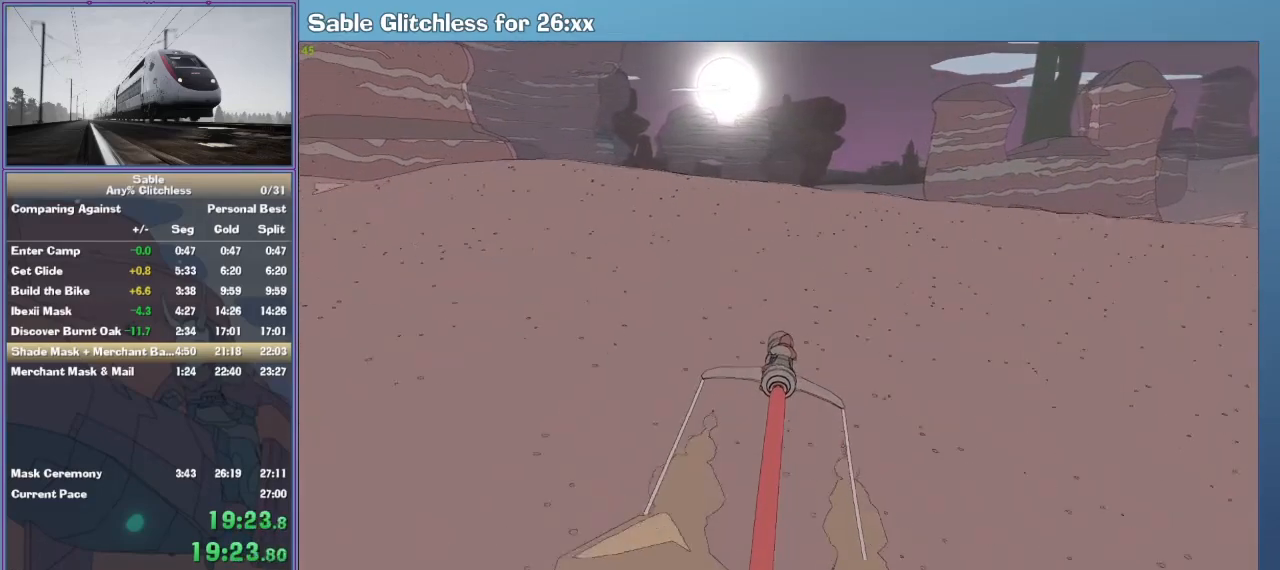
{"keys": ["w"], "mouse": [], "events": []}
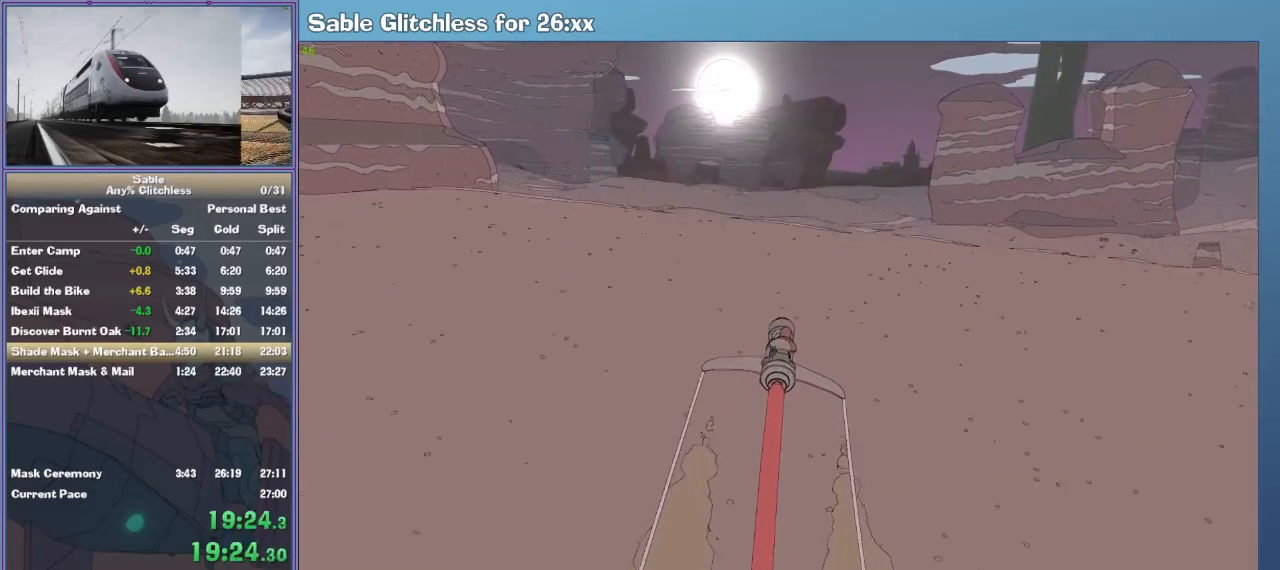
{"keys": ["w"], "mouse": [], "events": [[133, "d", "down"], [200, "d", "up"]]}
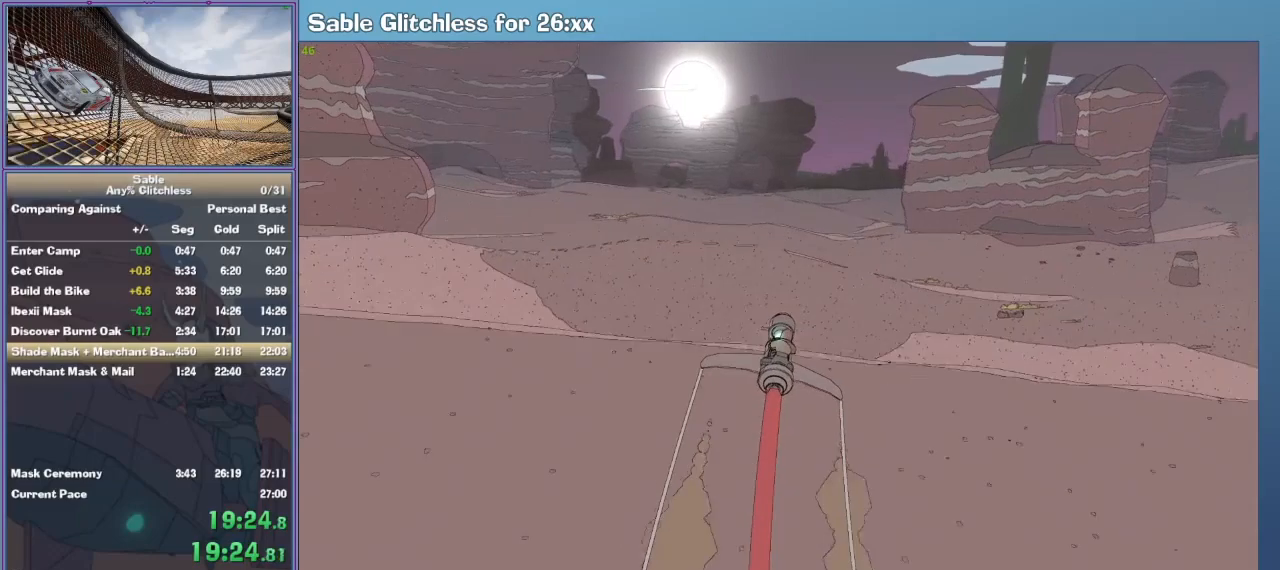
{"keys": ["w"], "mouse": [], "events": []}
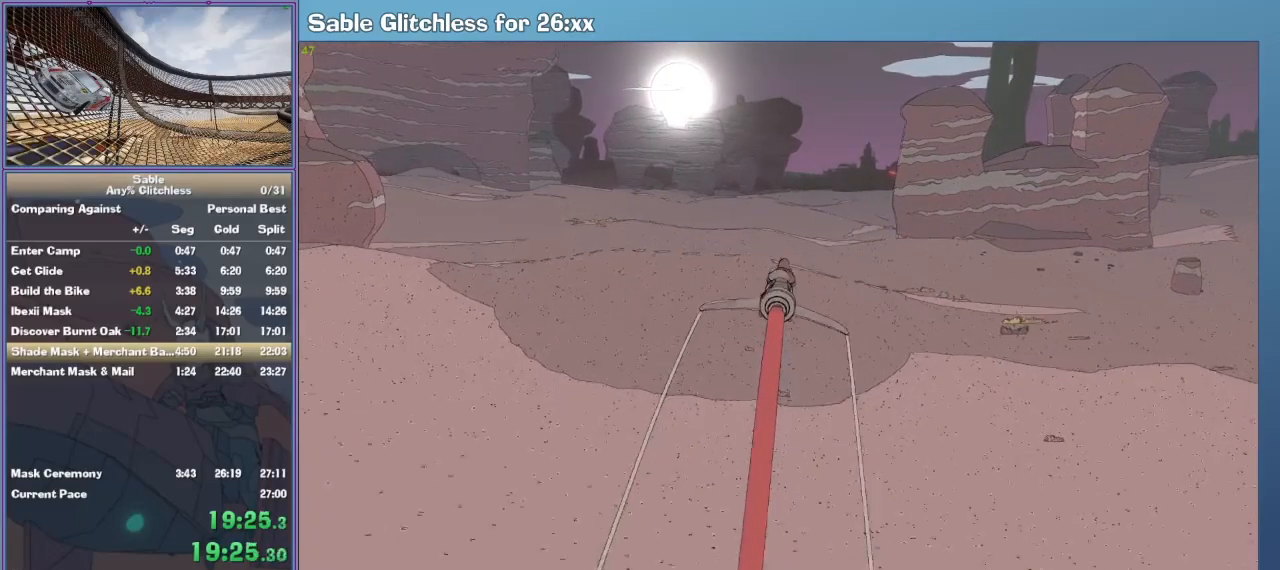
{"keys": ["w"], "mouse": [], "events": []}
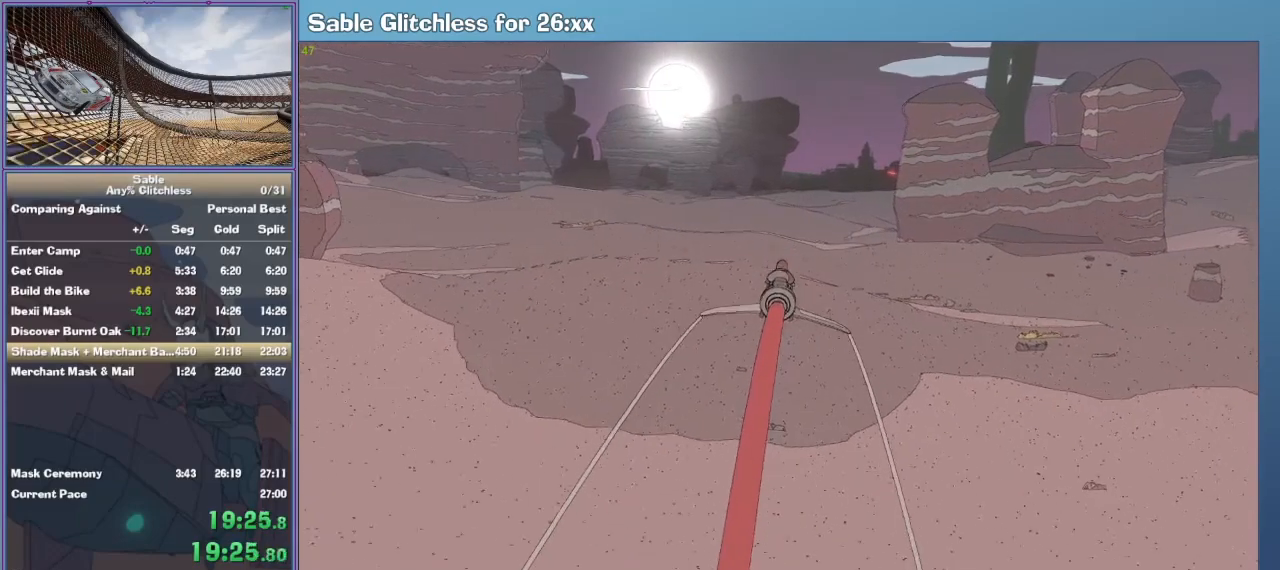
{"keys": ["w"], "mouse": [], "events": []}
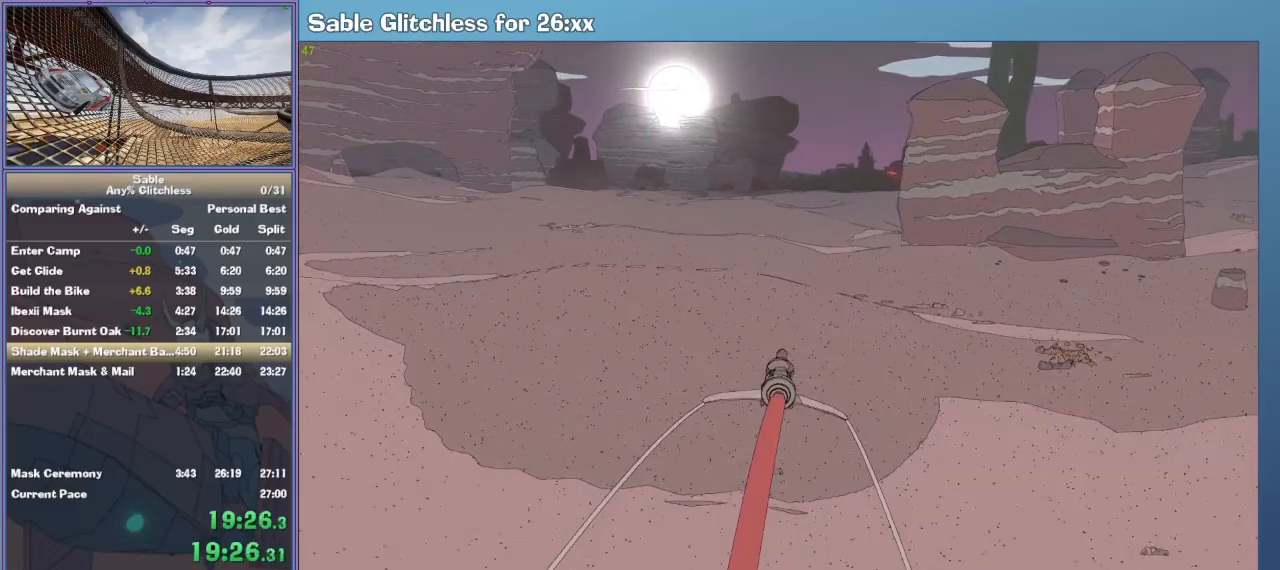
{"keys": ["w"], "mouse": [], "events": []}
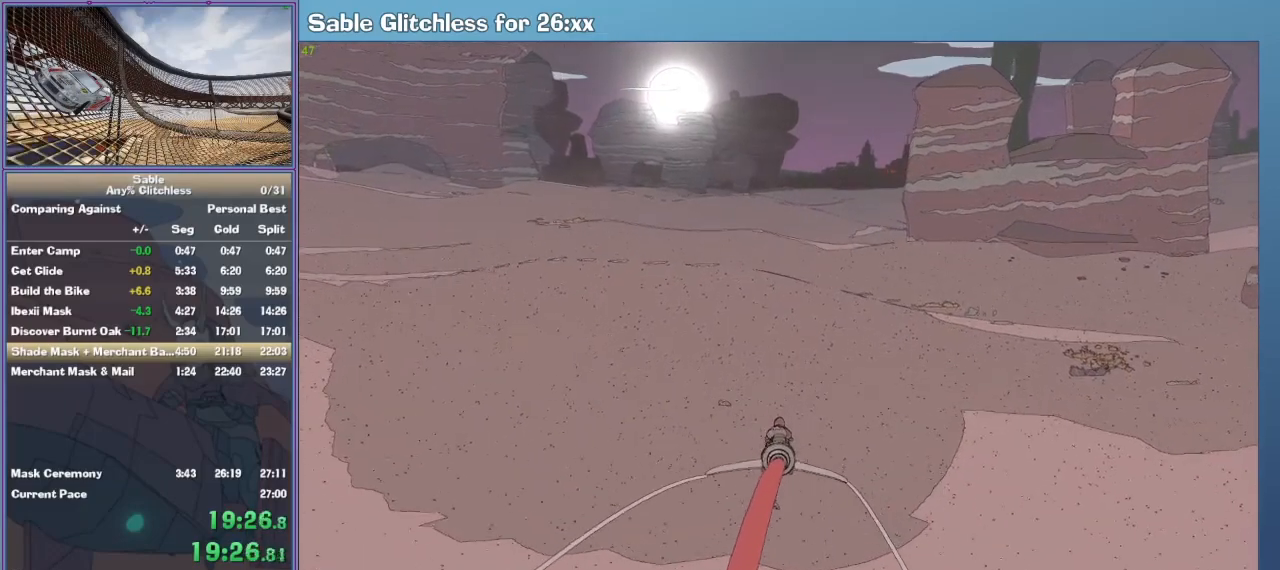
{"keys": ["w"], "mouse": [], "events": []}
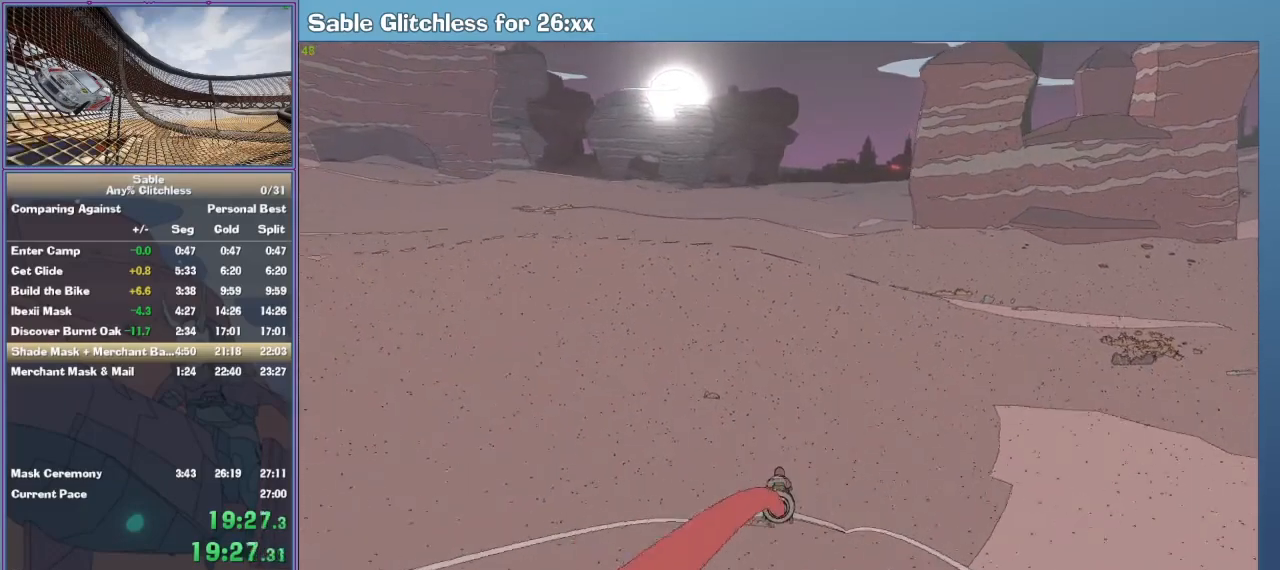
{"keys": ["w"], "mouse": [], "events": []}
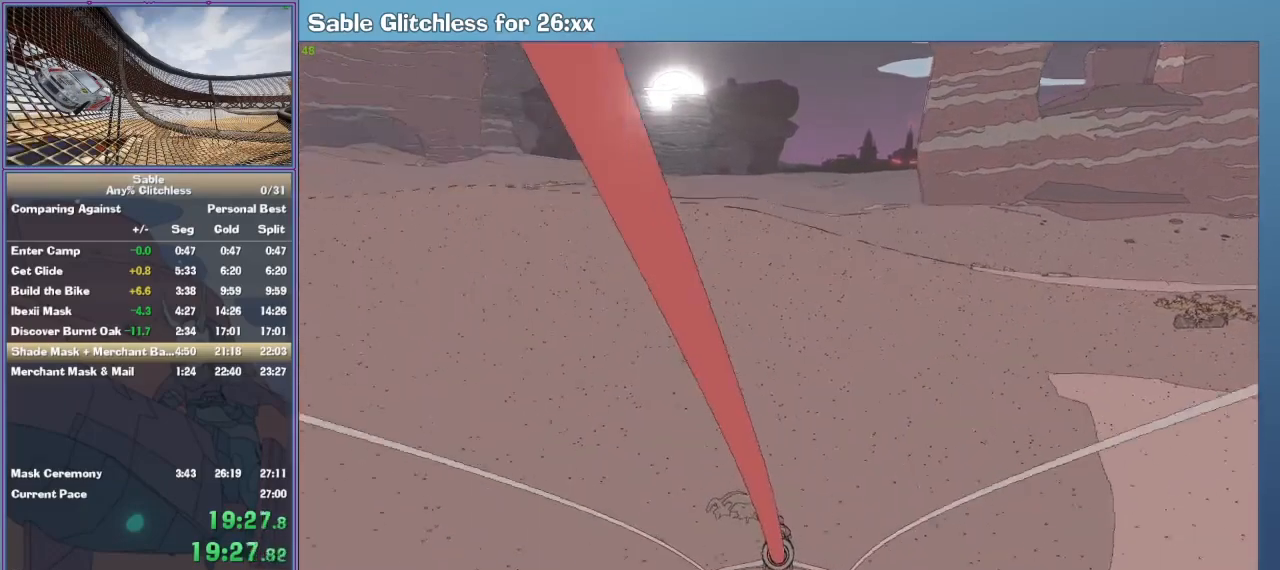
{"keys": ["w"], "mouse": [], "events": [[367, "d", "down"], [433, "d", "up"]]}
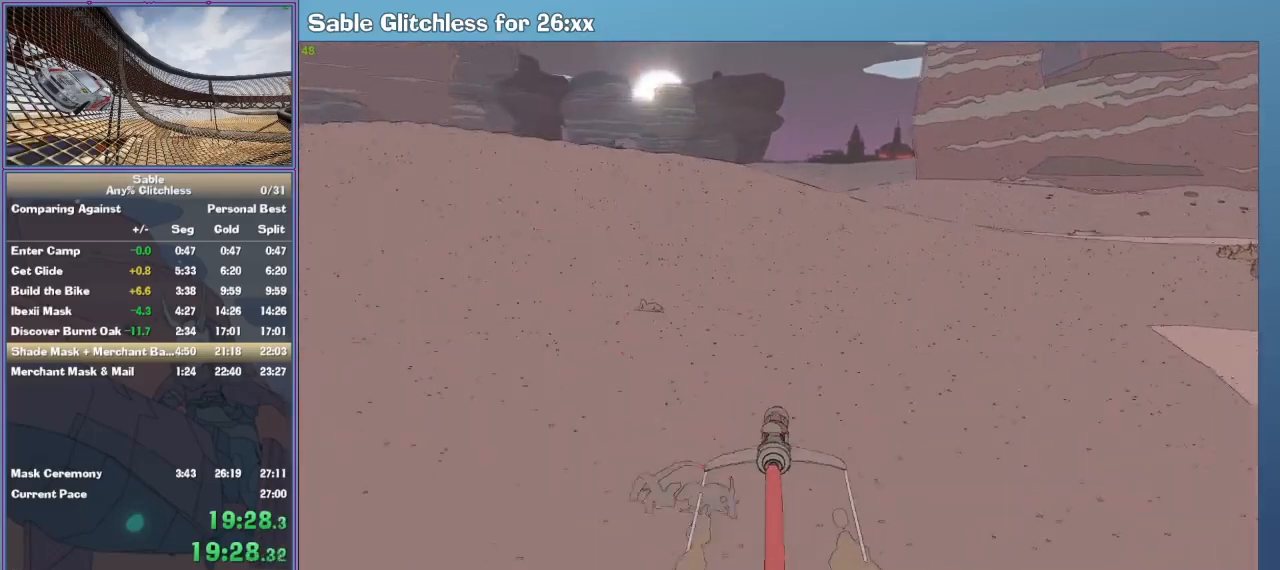
{"keys": ["d", "w"], "mouse": [], "events": [[500, "d", "down"]]}
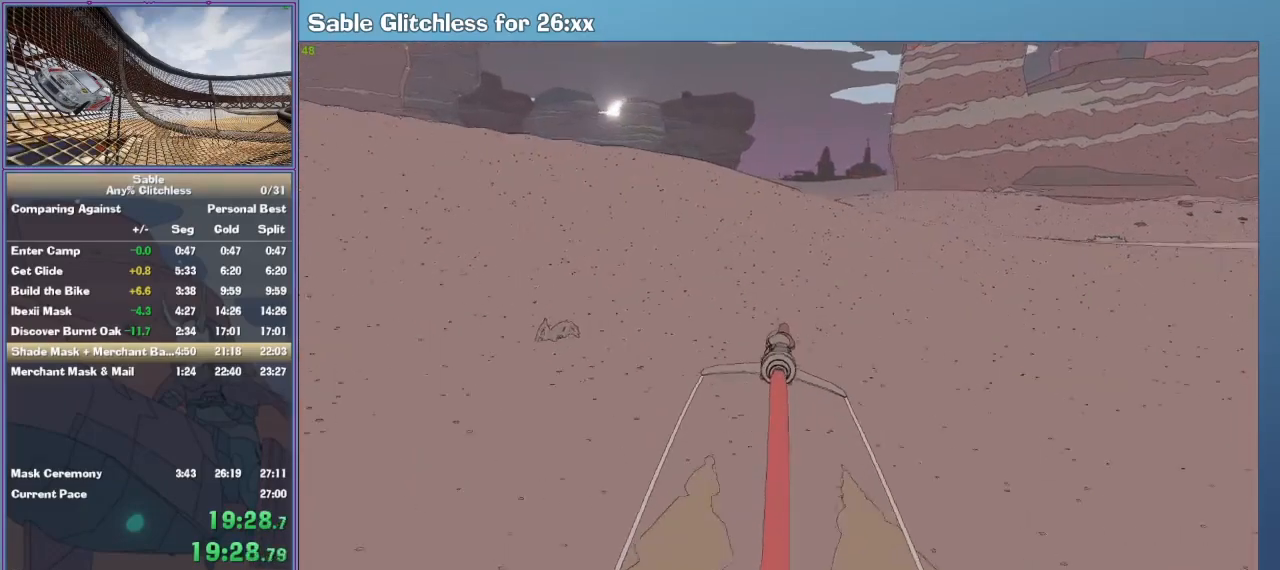
{"keys": ["d", "w"], "mouse": [], "events": [[100, "d", "up"], [433, "d", "down"]]}
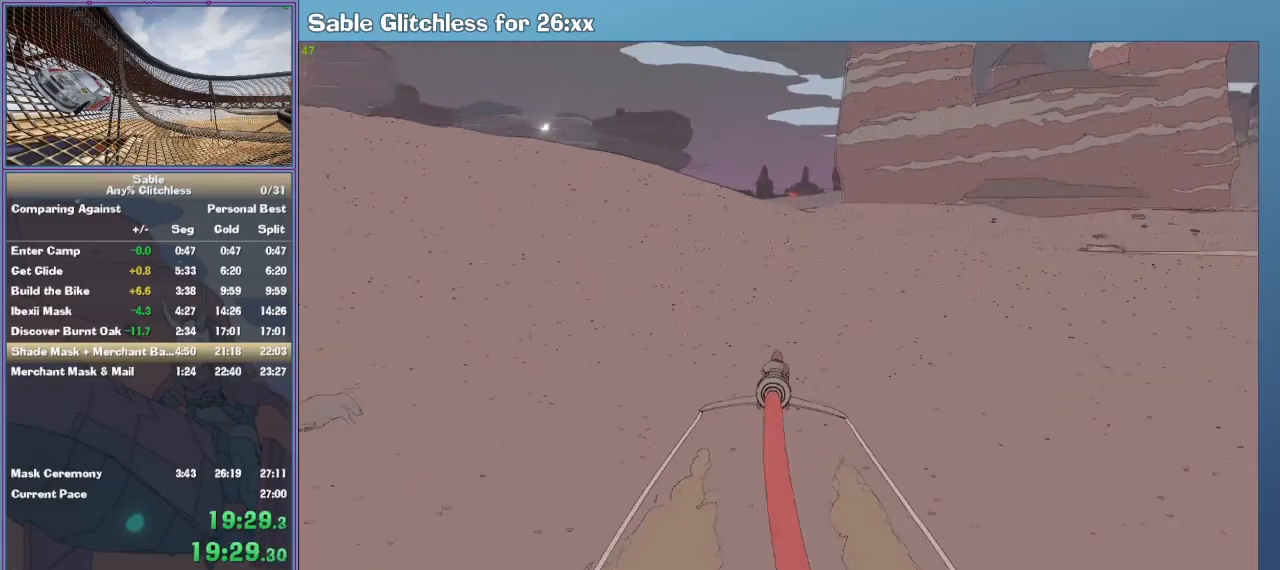
{"keys": ["w"], "mouse": [], "events": [[33, "d", "up"]]}
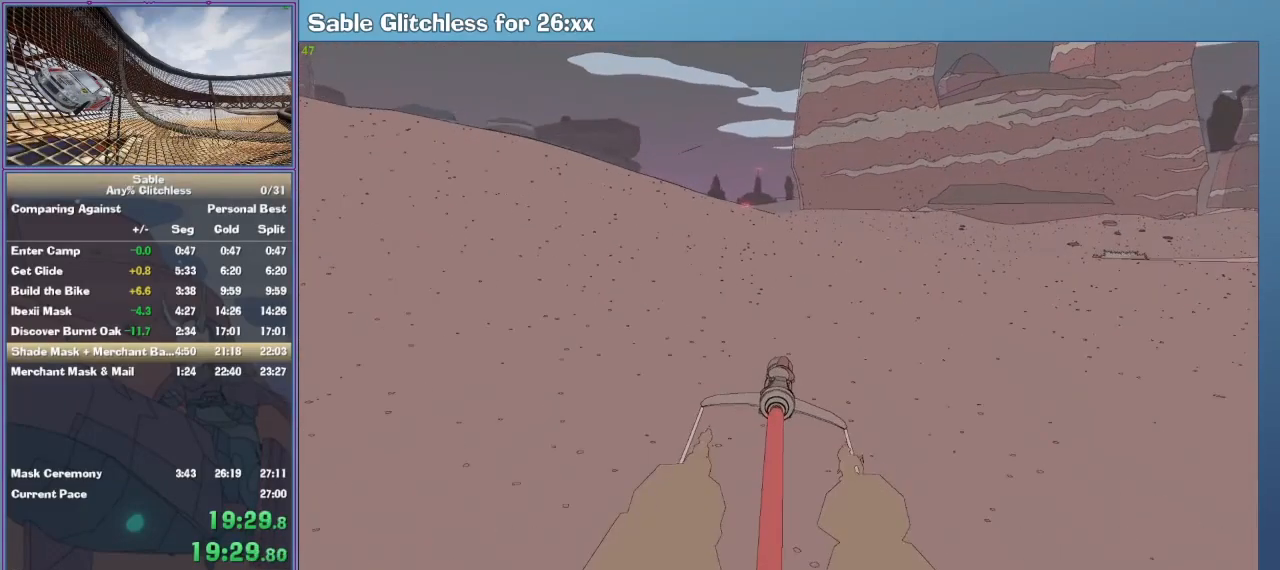
{"keys": ["w"], "mouse": [], "events": []}
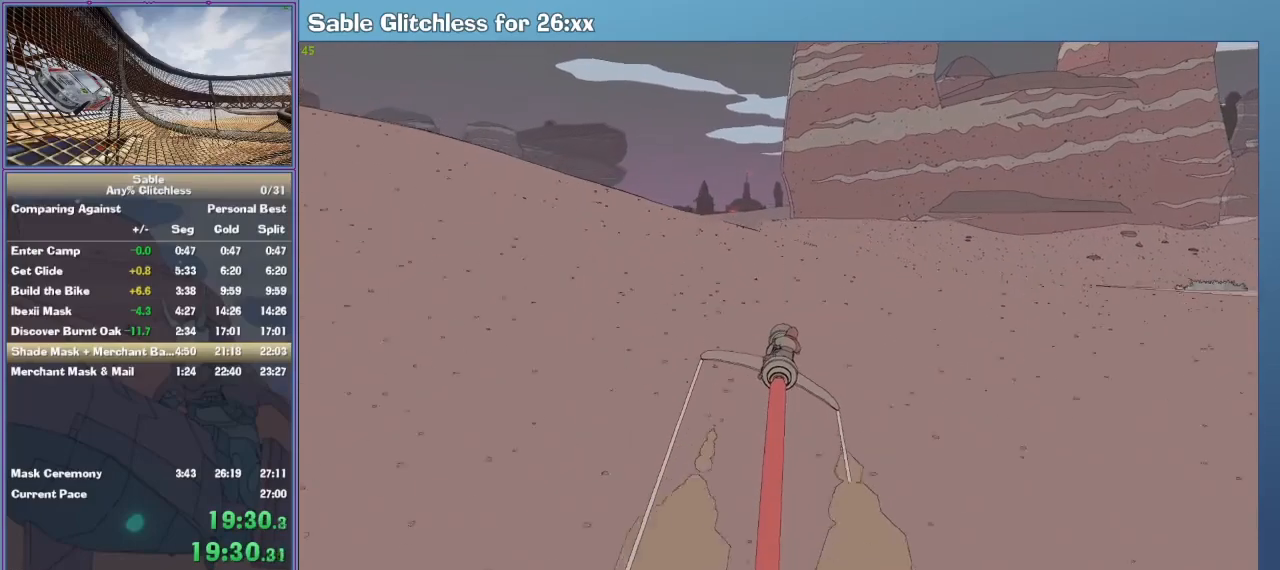
{"keys": ["w"], "mouse": [], "events": [[133, "a", "down"], [300, "a", "up"]]}
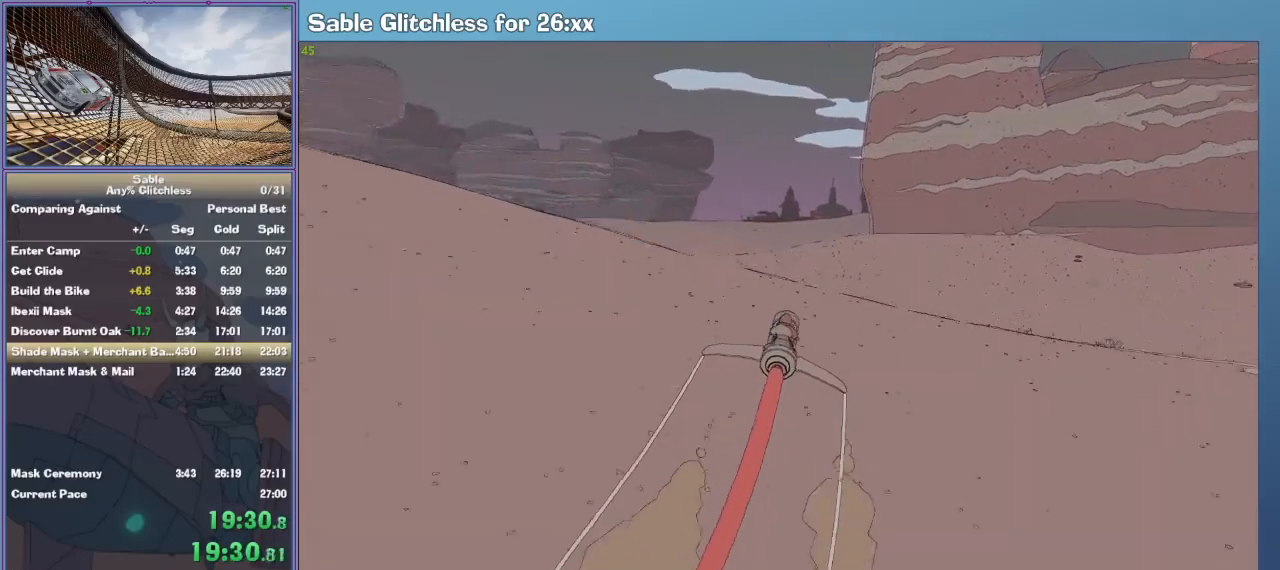
{"keys": ["w"], "mouse": [], "events": [[133, "a", "down"], [167, "a", "up"]]}
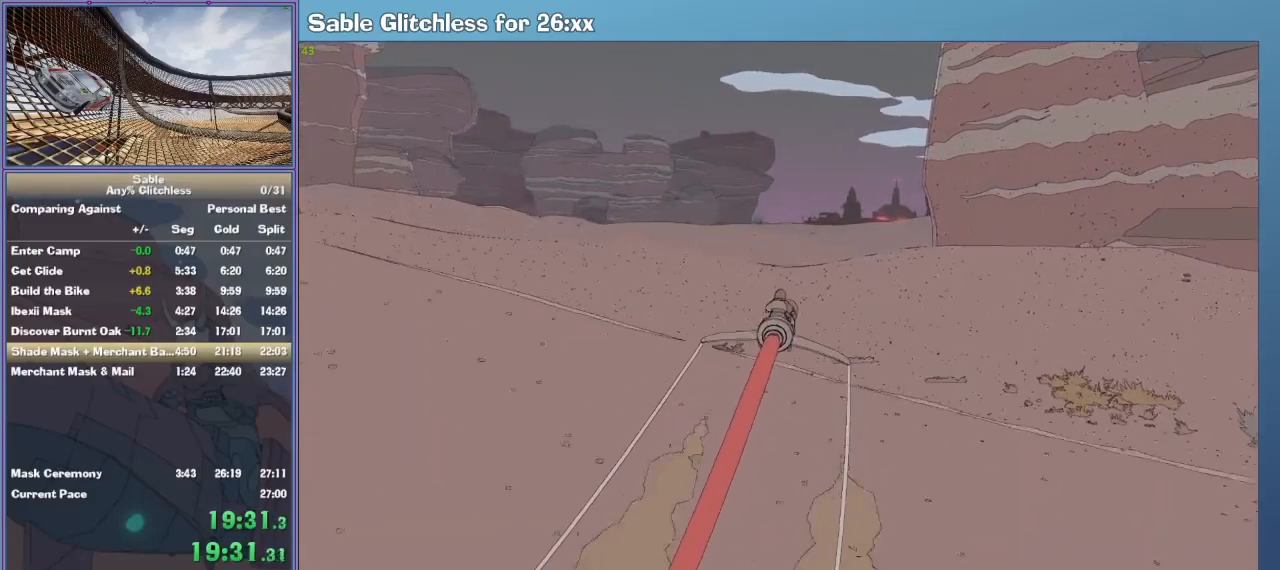
{"keys": ["w"], "mouse": [], "events": []}
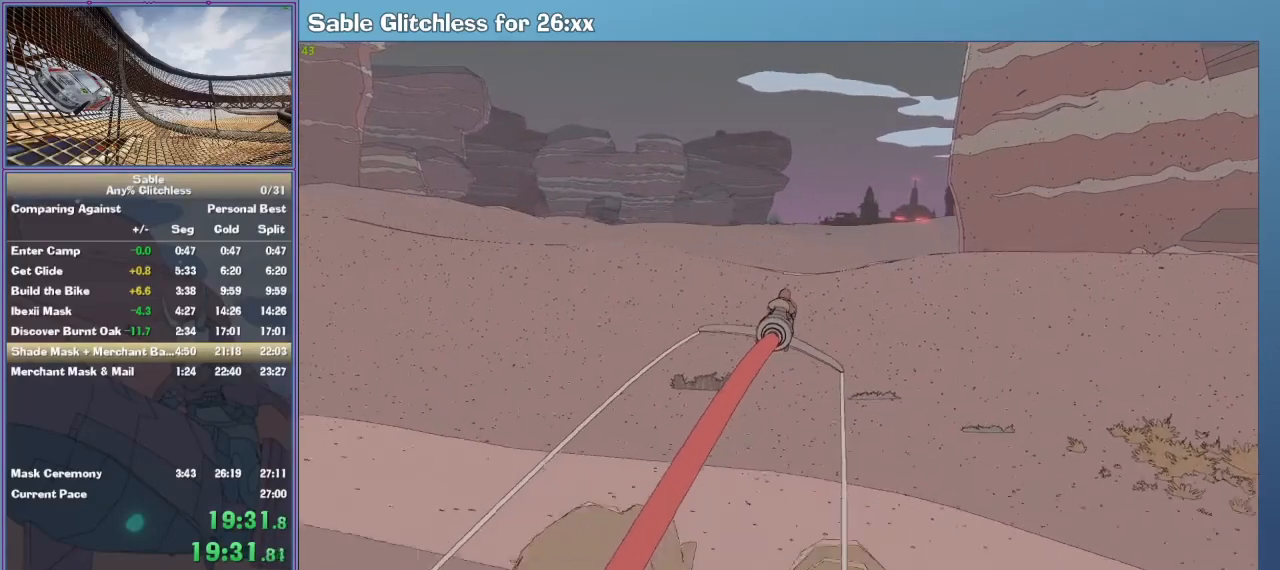
{"keys": ["w"], "mouse": [], "events": []}
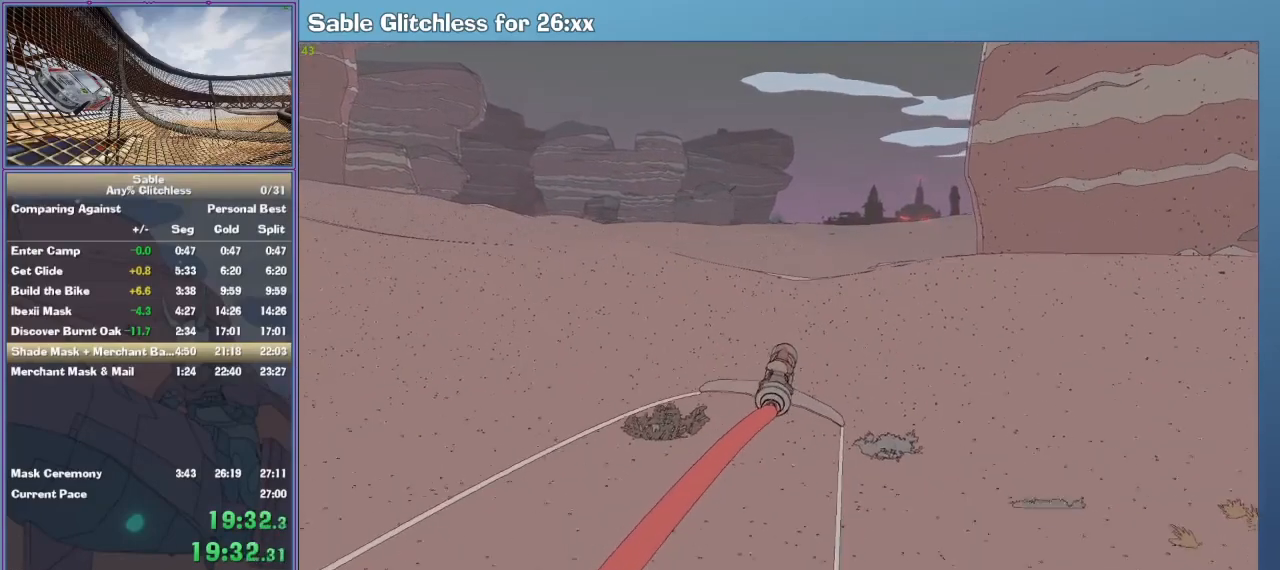
{"keys": ["w"], "mouse": [], "events": []}
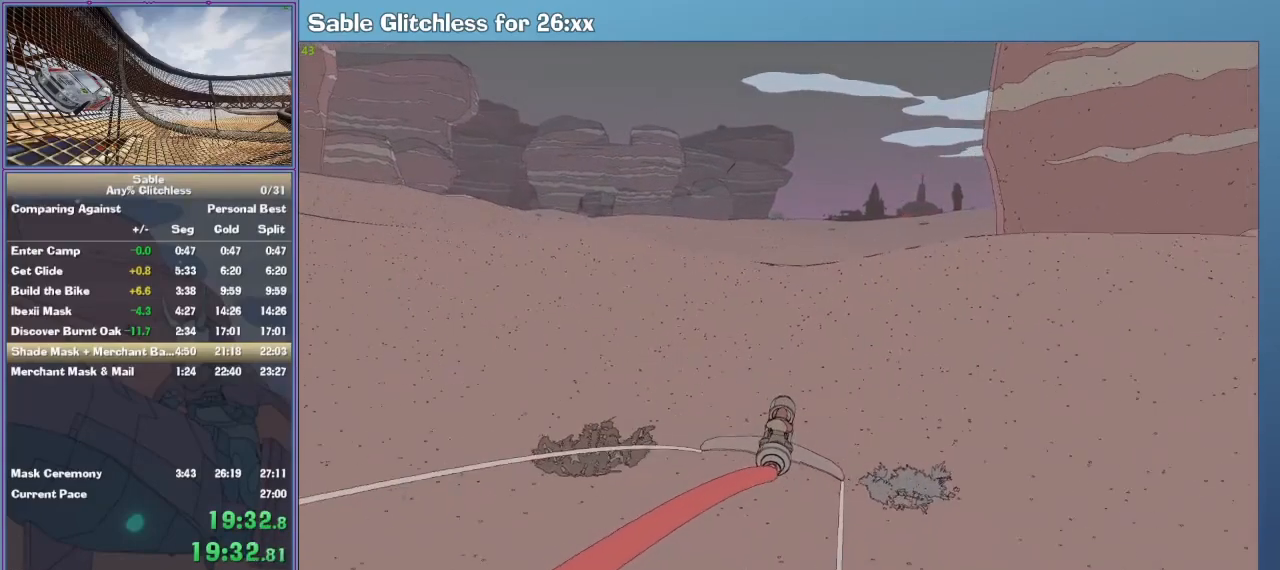
{"keys": ["w"], "mouse": [], "events": [[467, "a", "down"], [500, "a", "up"]]}